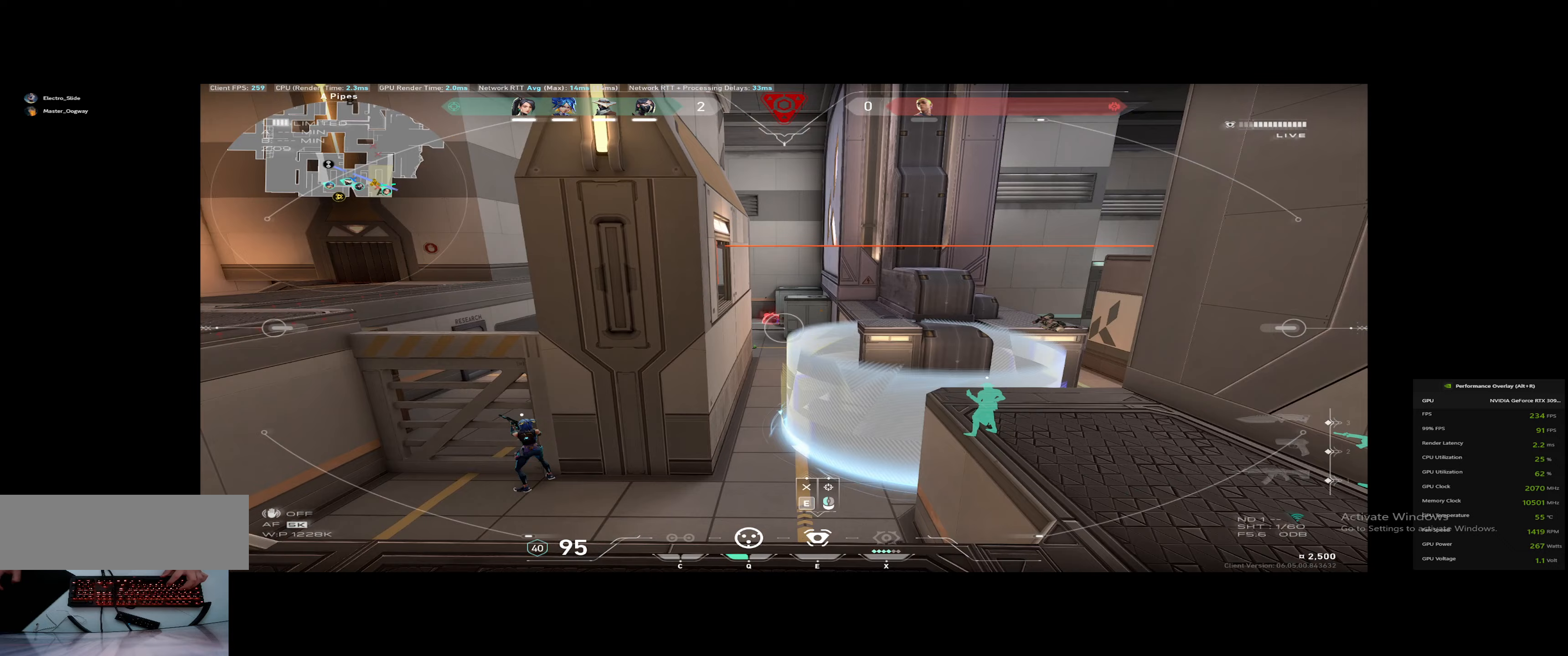
Gameplay with keyboard; each line is a JSON object with the keys held at the frame after it. "events" lists presses ("down") and releases ("up") of "0", "1", "2", "3", "4", "5", "a", "alt", "backspace", "c", "caps_lock", "ctrl_l", "ctrl_r", "d", "down", "e", "escape", "f", "g", "h", "i", "j", "k", "l", "left", "m", "n", "o", "p", "q", "r", "return", "right", "s", "shift_l", "shift_r", "space", "super", "t", "tab", "tilde", "u", "up", "v", "w", "x", "y" and "z" between this image and that frame as [ms after this image, input, new state], when the widget could be followed in between. No other keys are recorded. Mouse input is not recorded. Not read: b.
{"keys": [], "events": []}
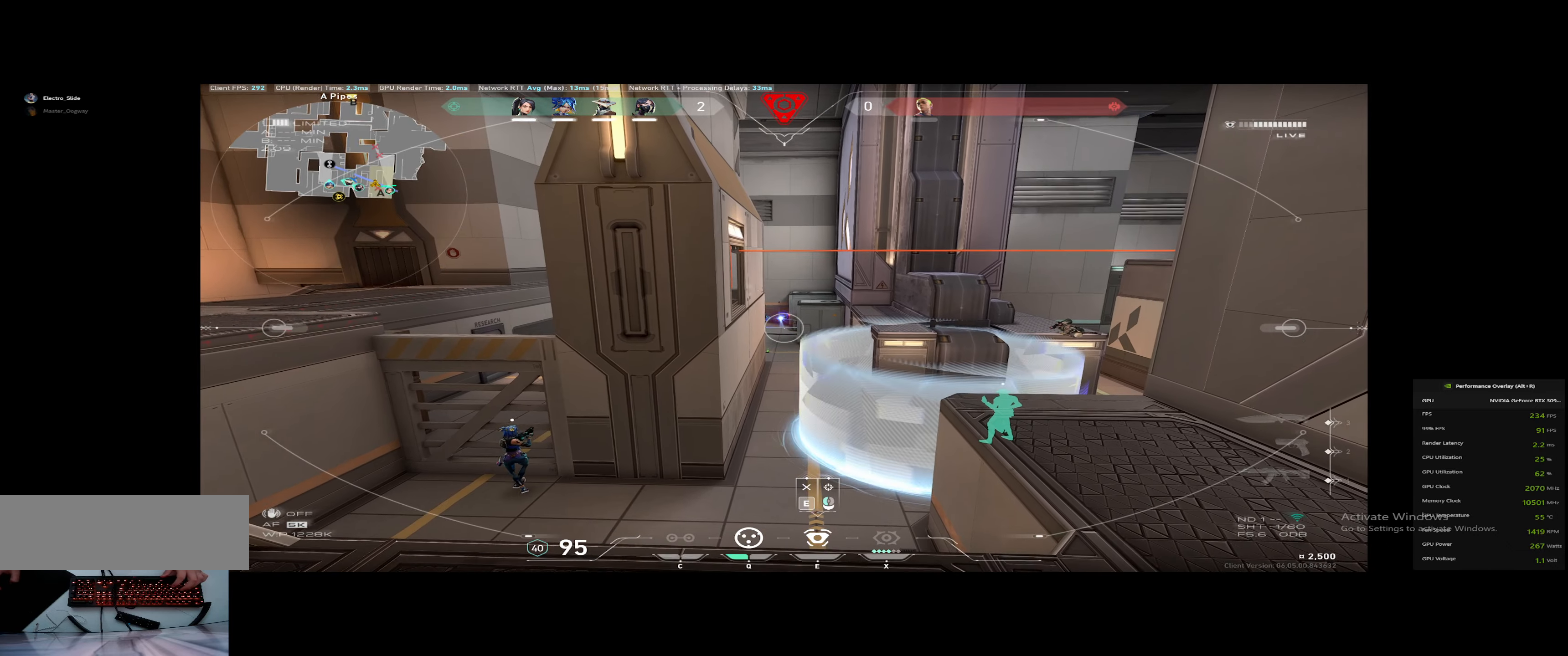
{"keys": [], "events": []}
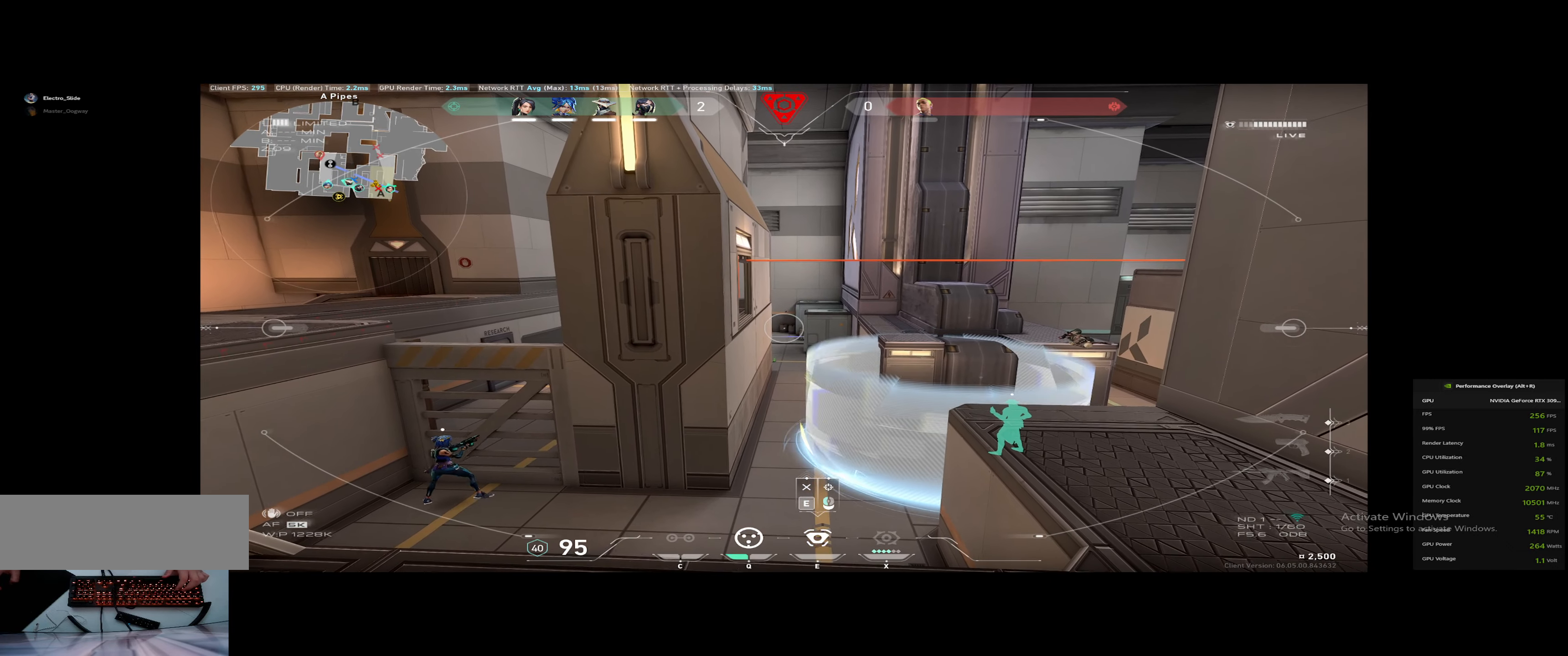
{"keys": [], "events": []}
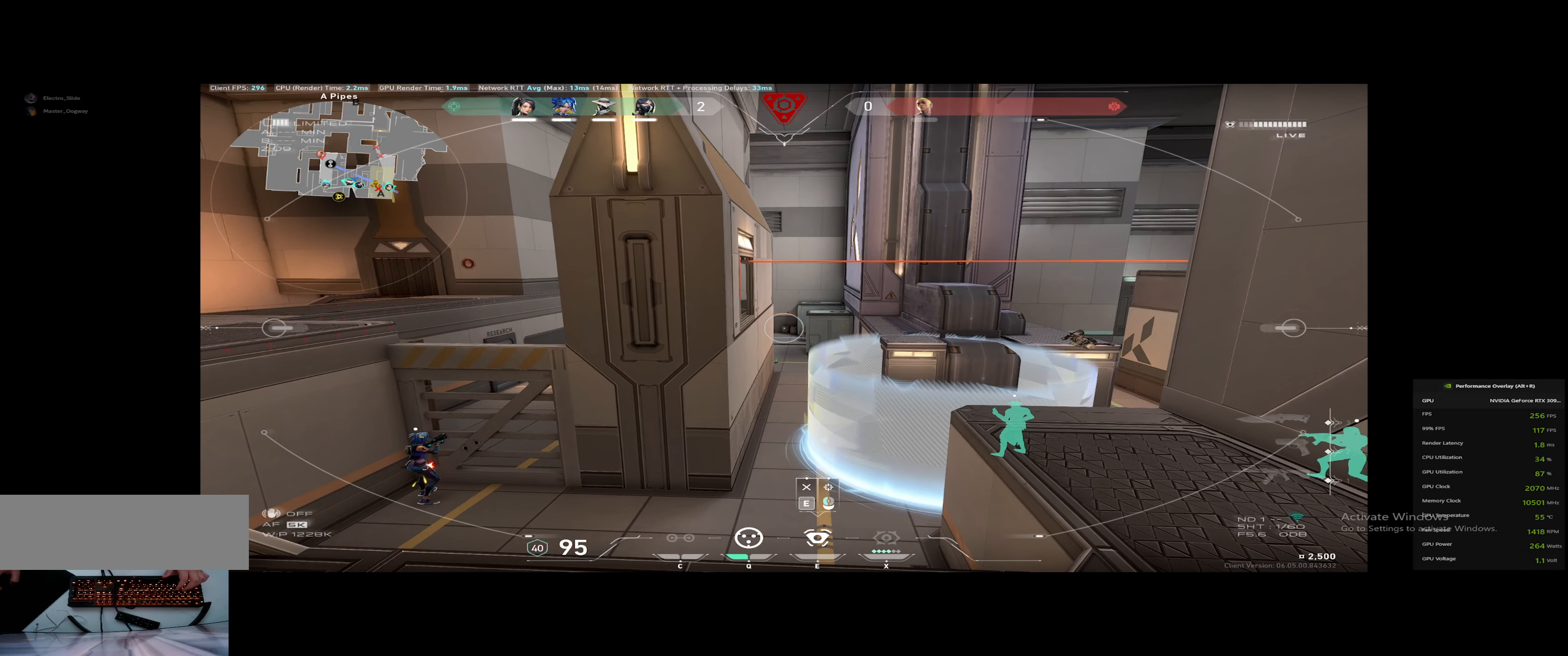
{"keys": [], "events": []}
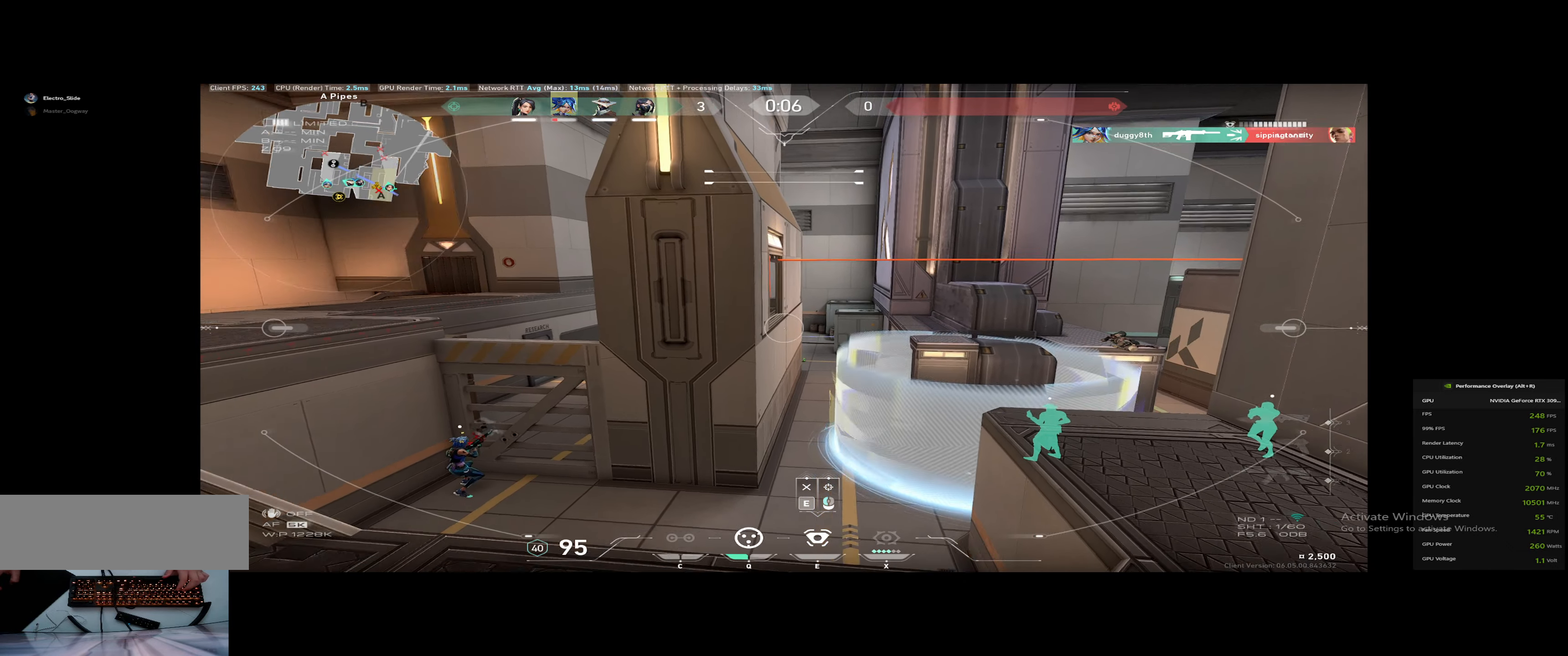
{"keys": ["e"], "events": [[501, "e", "down"]]}
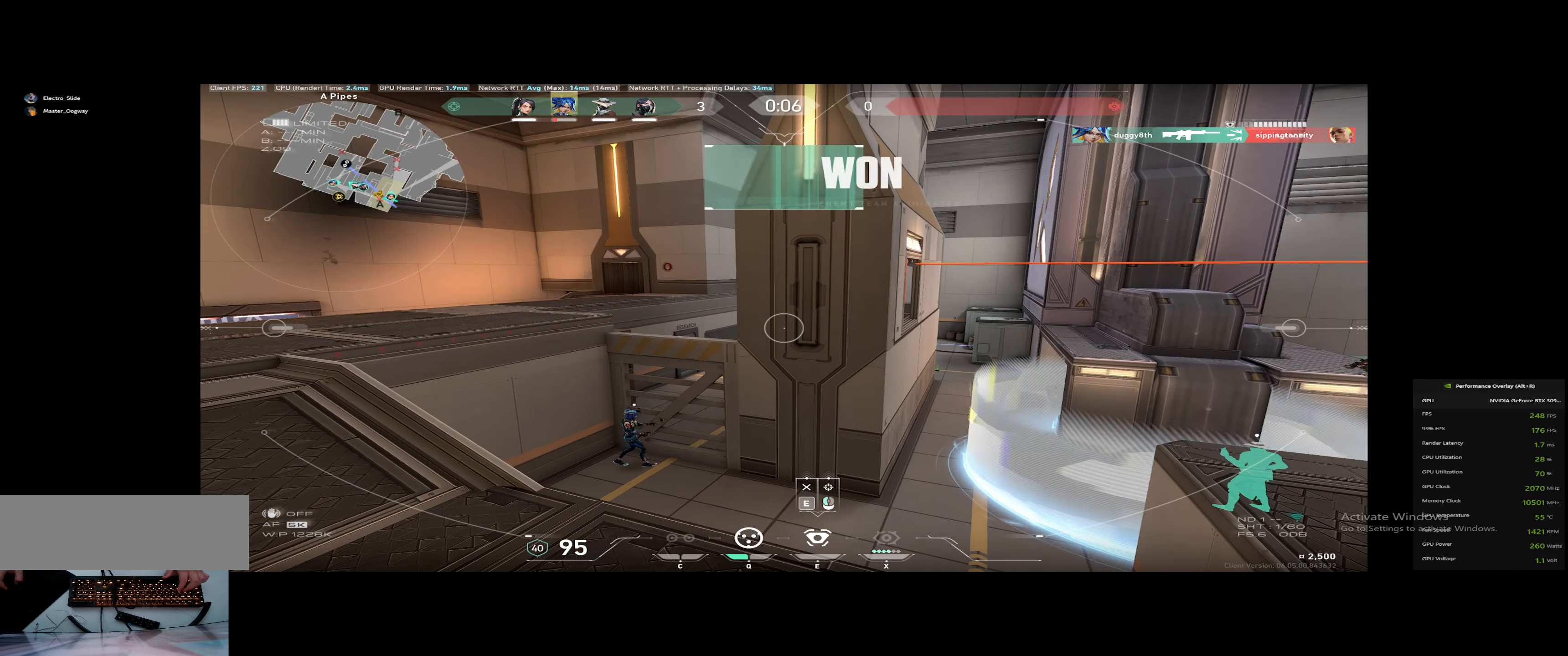
{"keys": ["3", "w"], "events": [[100, "e", "up"], [100, "w", "down"], [367, "3", "down"]]}
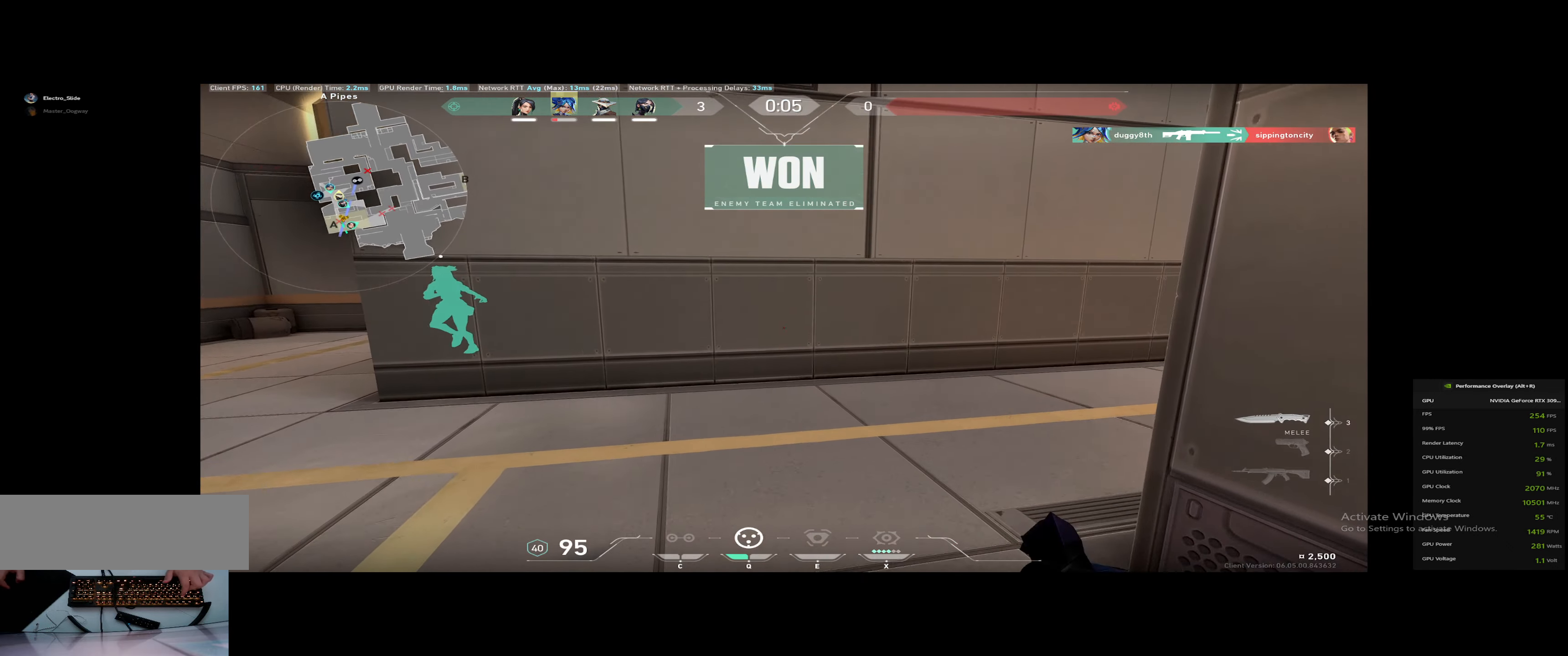
{"keys": ["d", "w"], "events": [[17, "3", "up"], [150, "a", "down"], [250, "a", "up"], [384, "d", "down"]]}
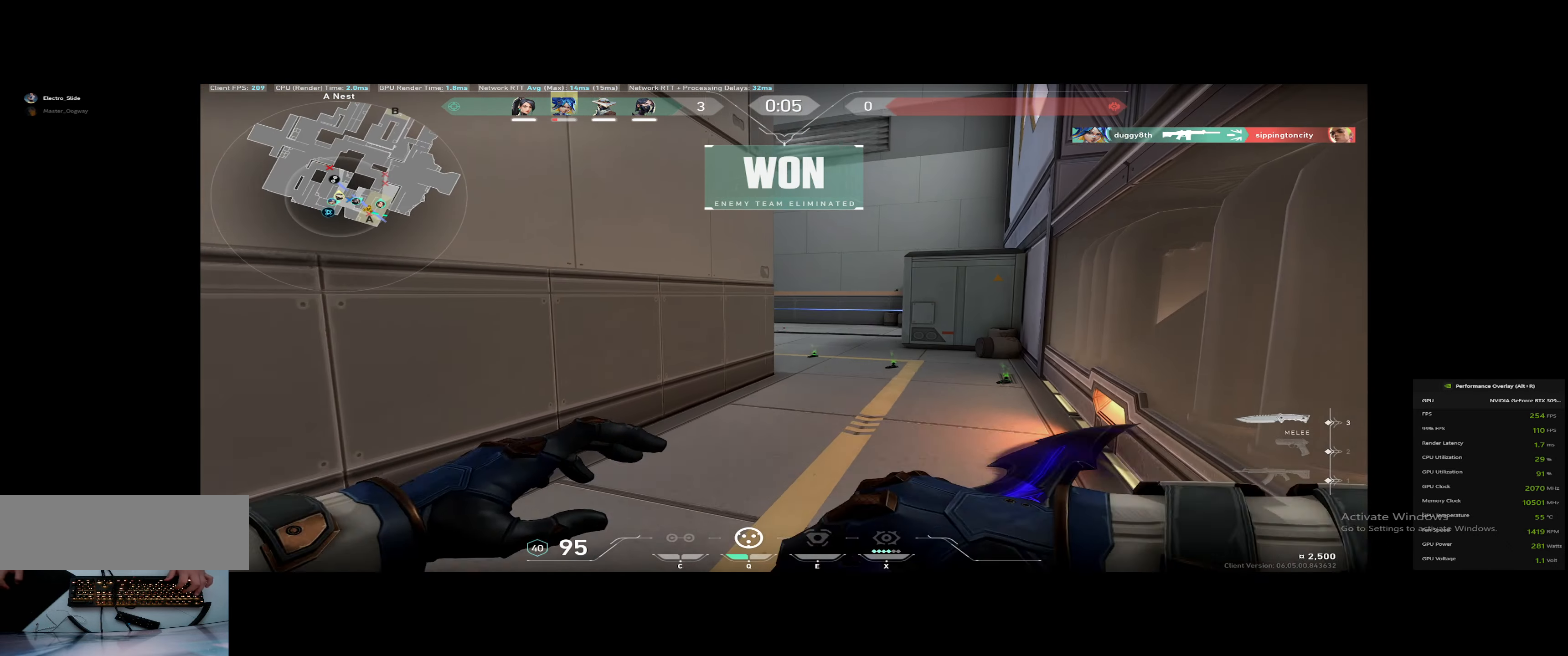
{"keys": ["w"], "events": [[66, "d", "up"]]}
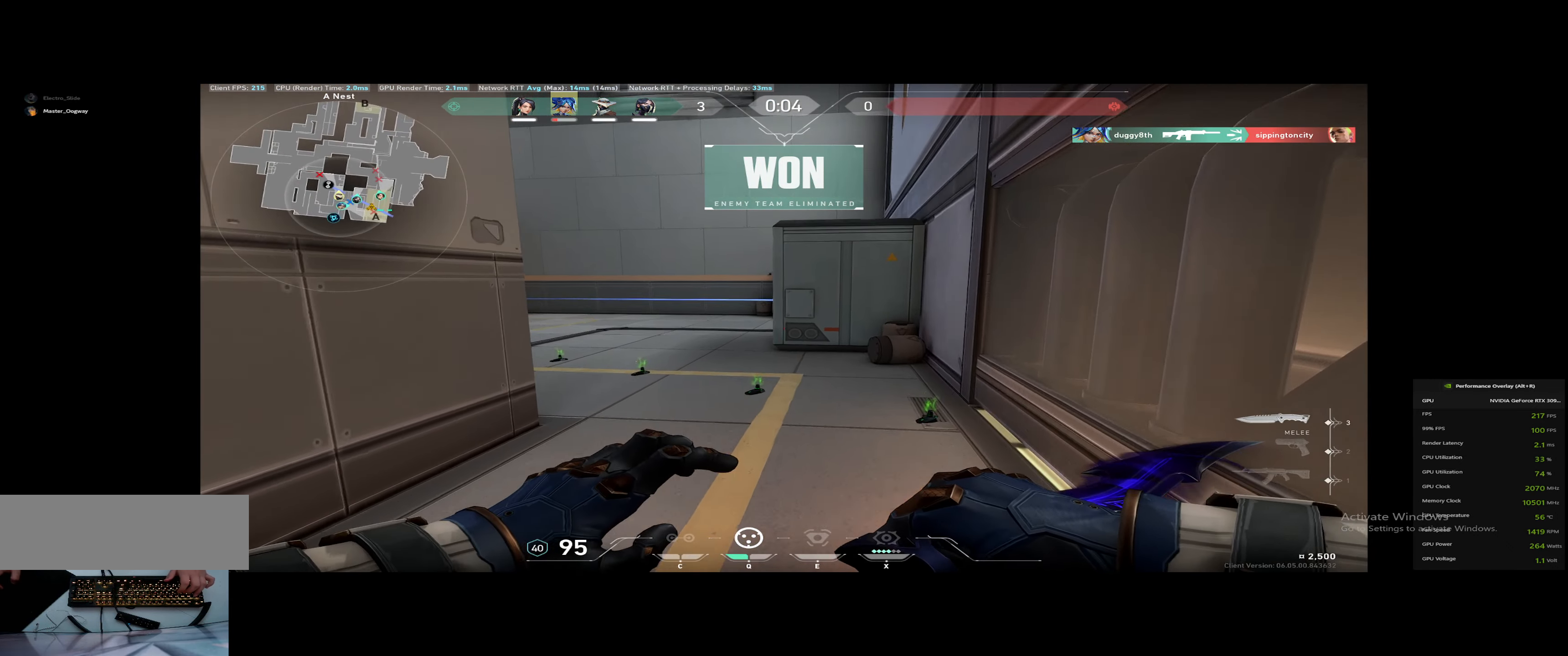
{"keys": ["w"], "events": []}
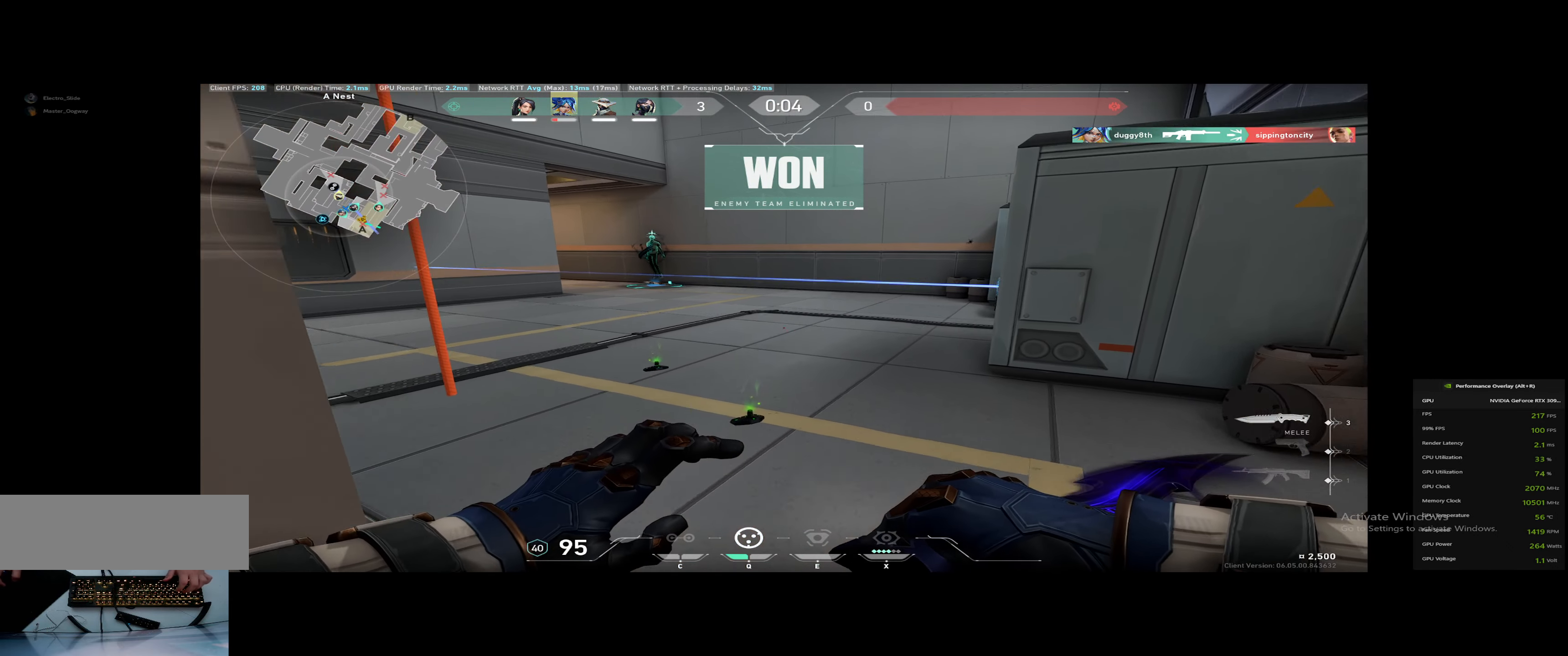
{"keys": ["w"], "events": []}
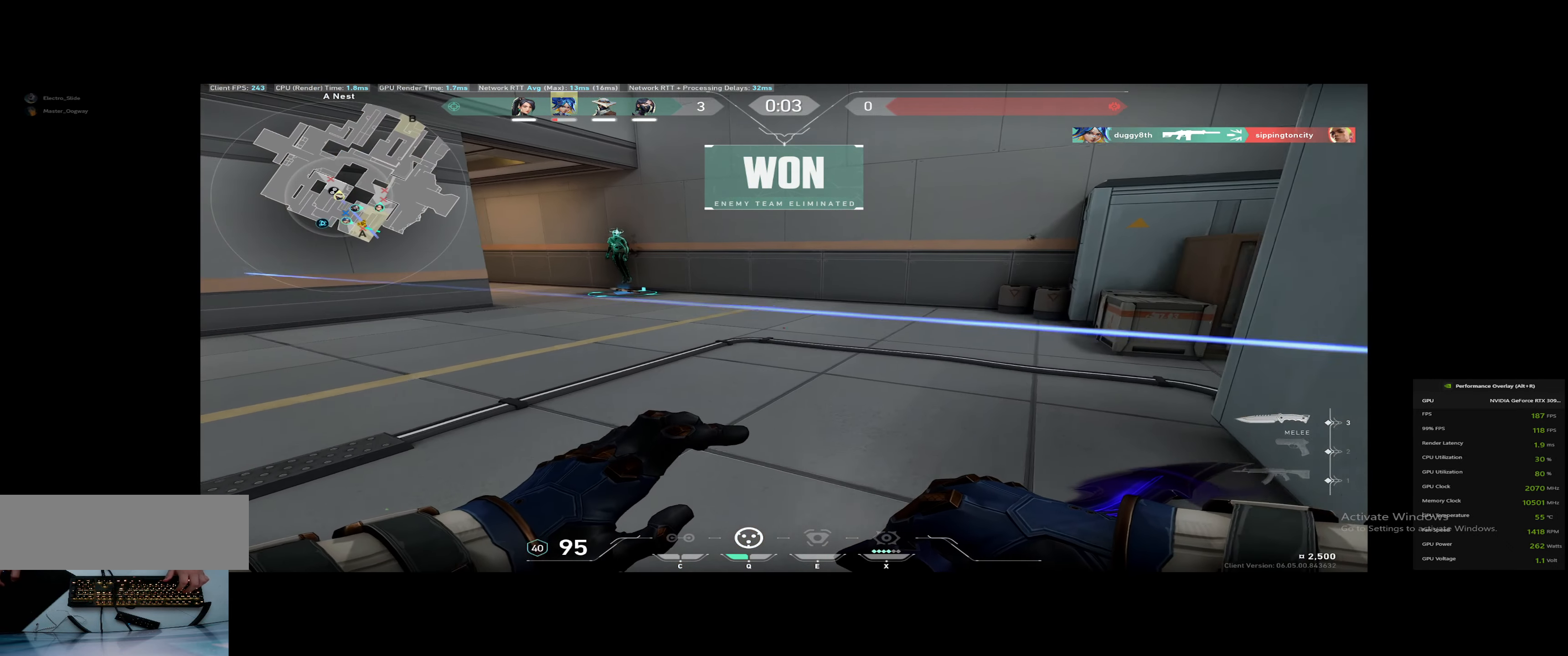
{"keys": ["w"], "events": []}
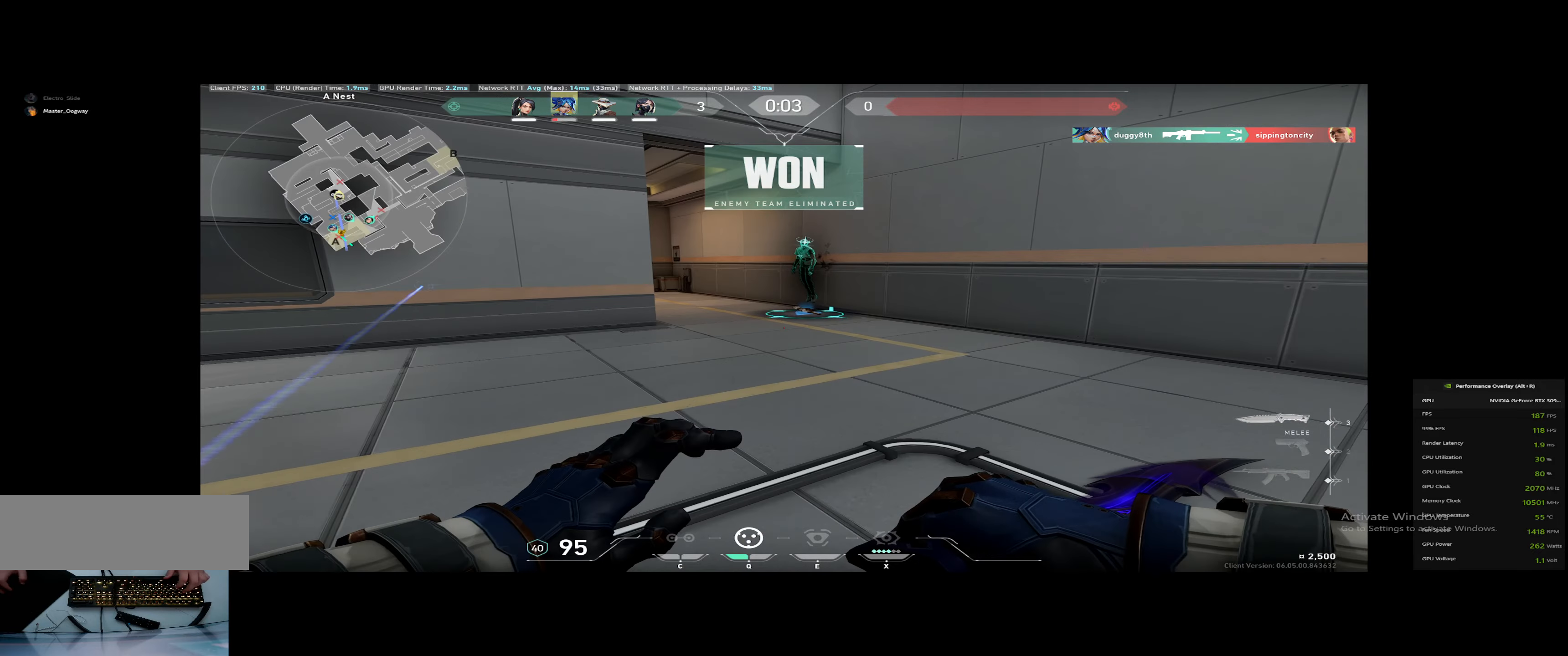
{"keys": ["w"], "events": []}
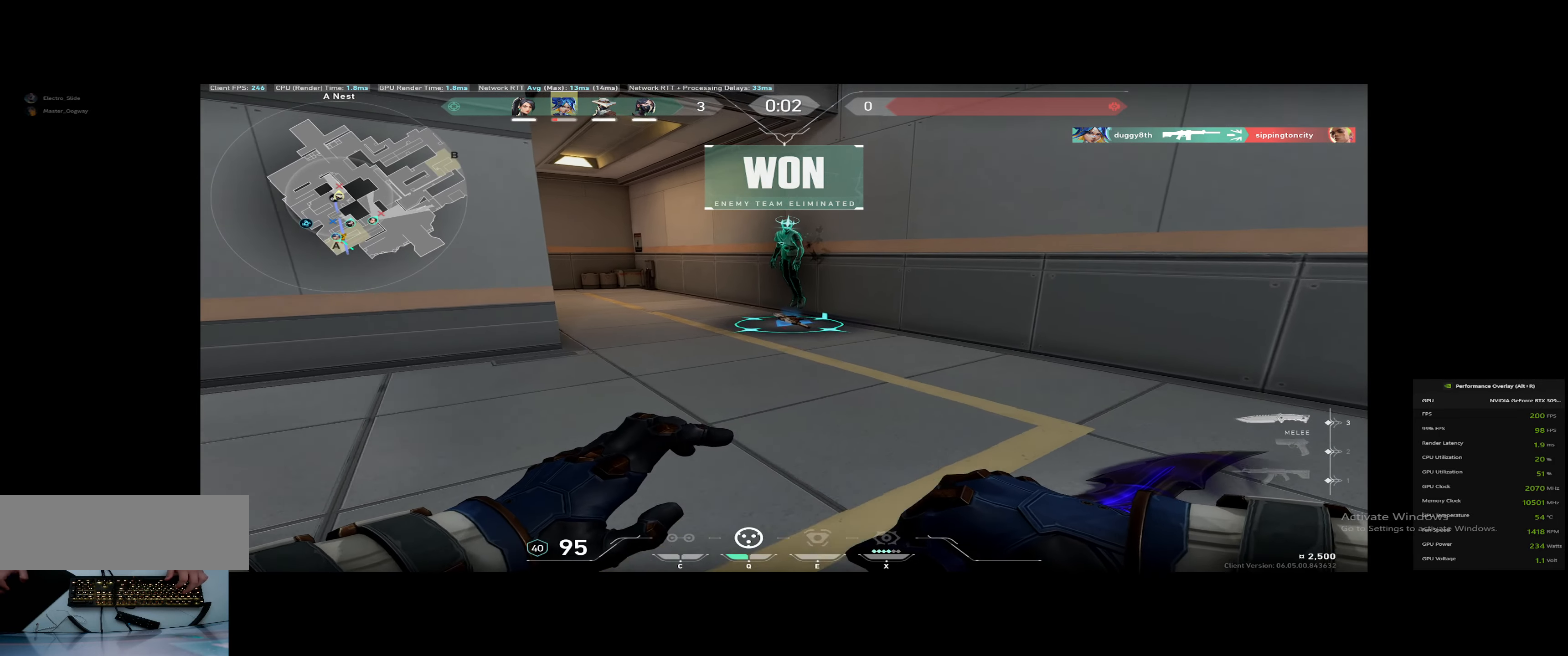
{"keys": ["w"], "events": []}
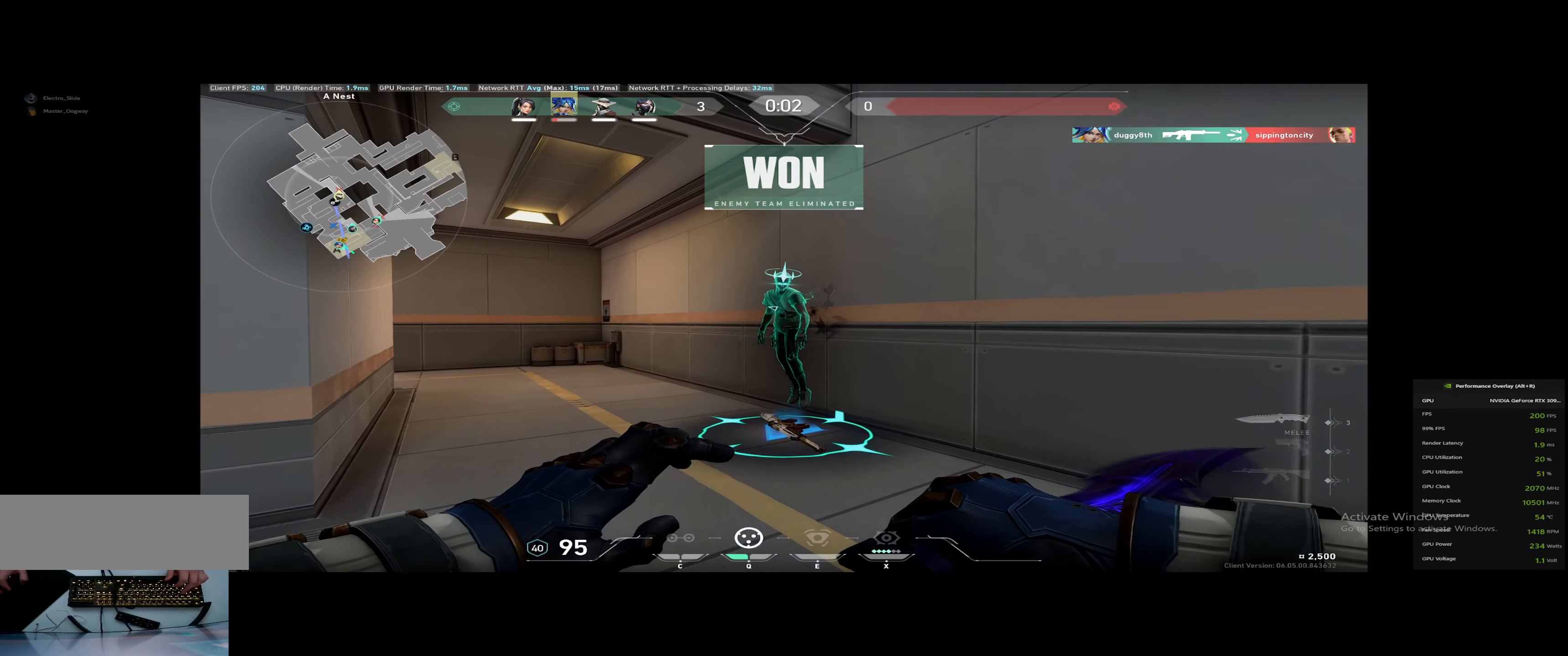
{"keys": ["shift_l", "w"], "events": [[167, "shift_l", "down"], [317, "a", "down"], [450, "a", "up"]]}
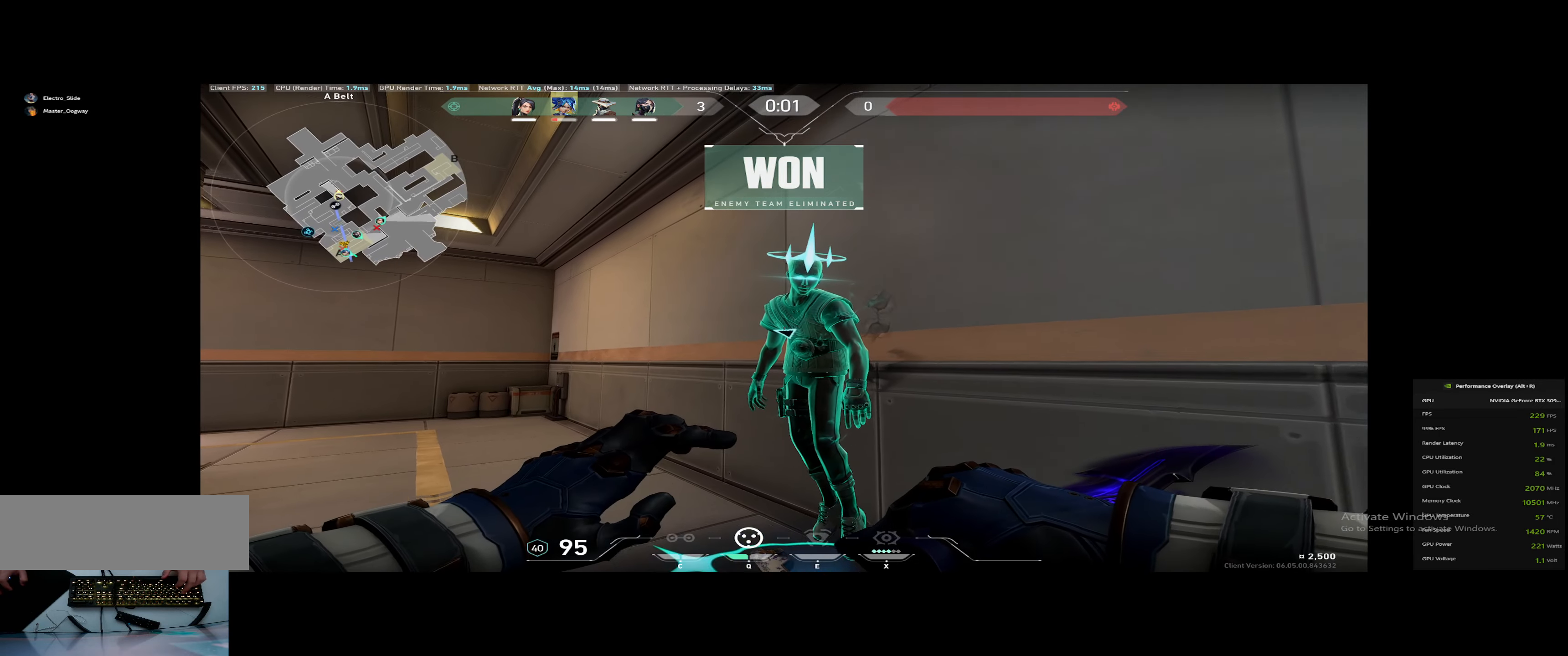
{"keys": ["shift_l"], "events": [[184, "w", "up"]]}
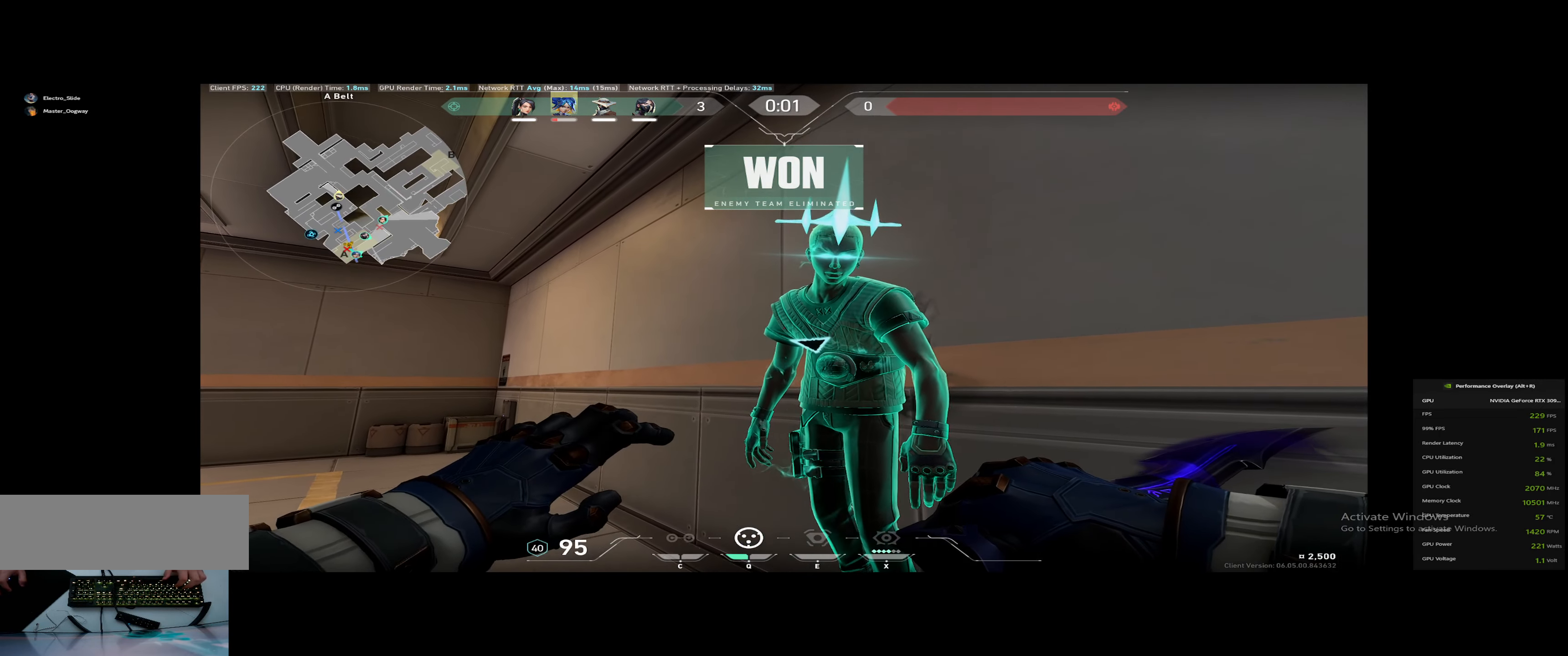
{"keys": [], "events": [[283, "d", "down"], [333, "shift_l", "up"], [383, "d", "up"]]}
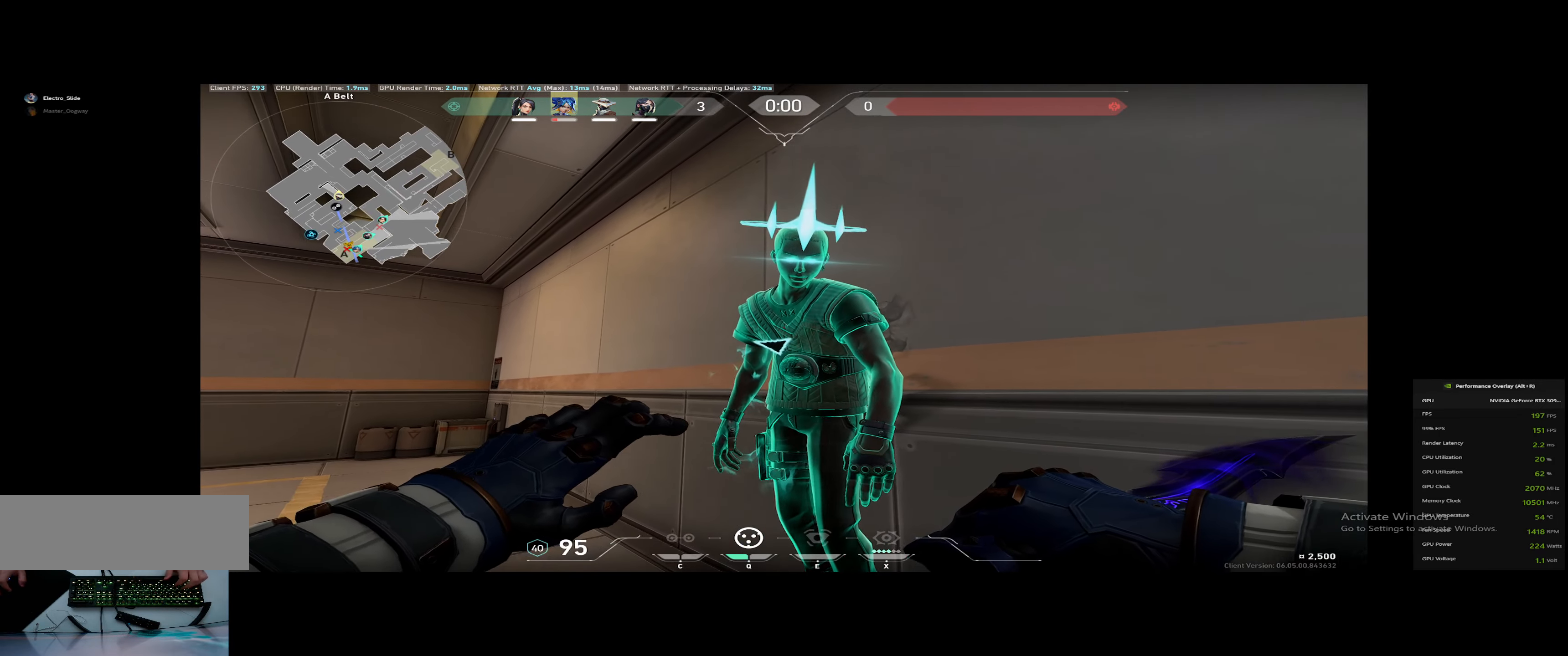
{"keys": [], "events": [[67, "s", "down"], [384, "s", "up"]]}
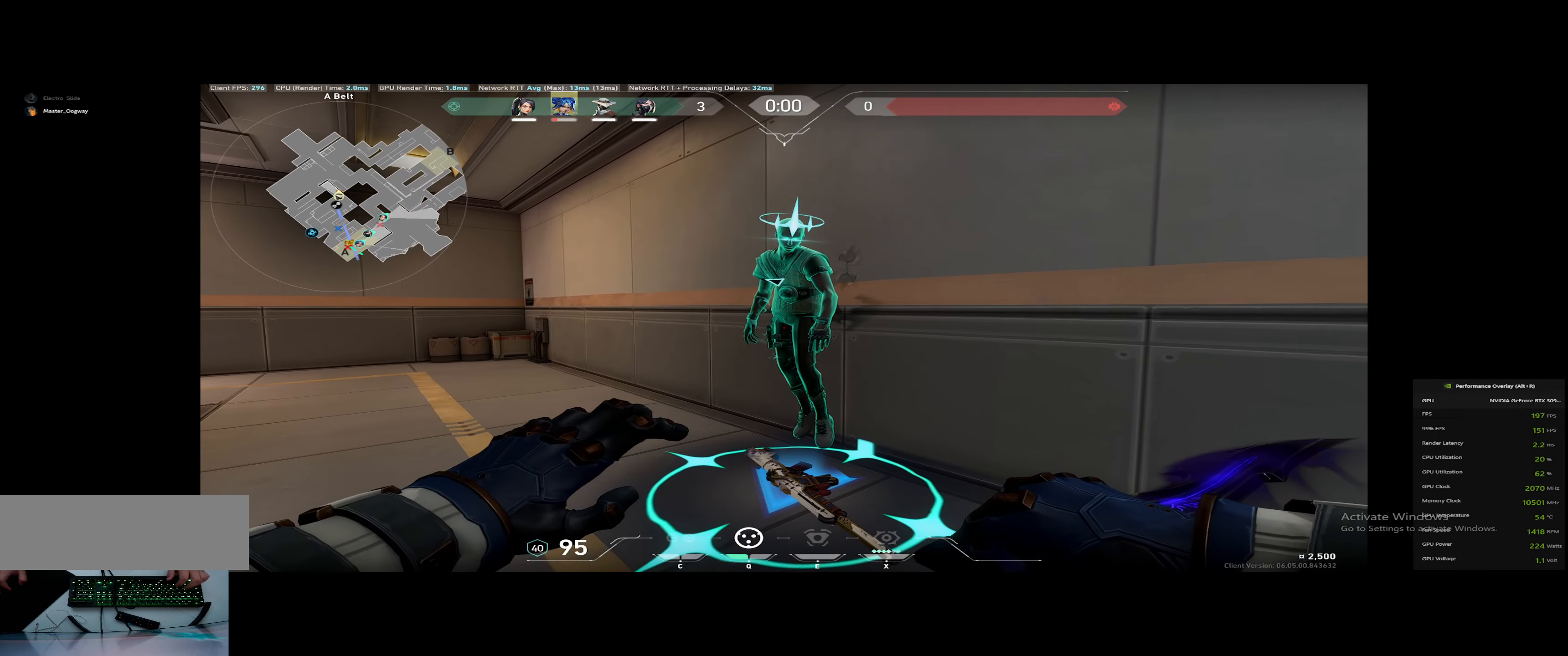
{"keys": ["w"], "events": [[350, "w", "down"]]}
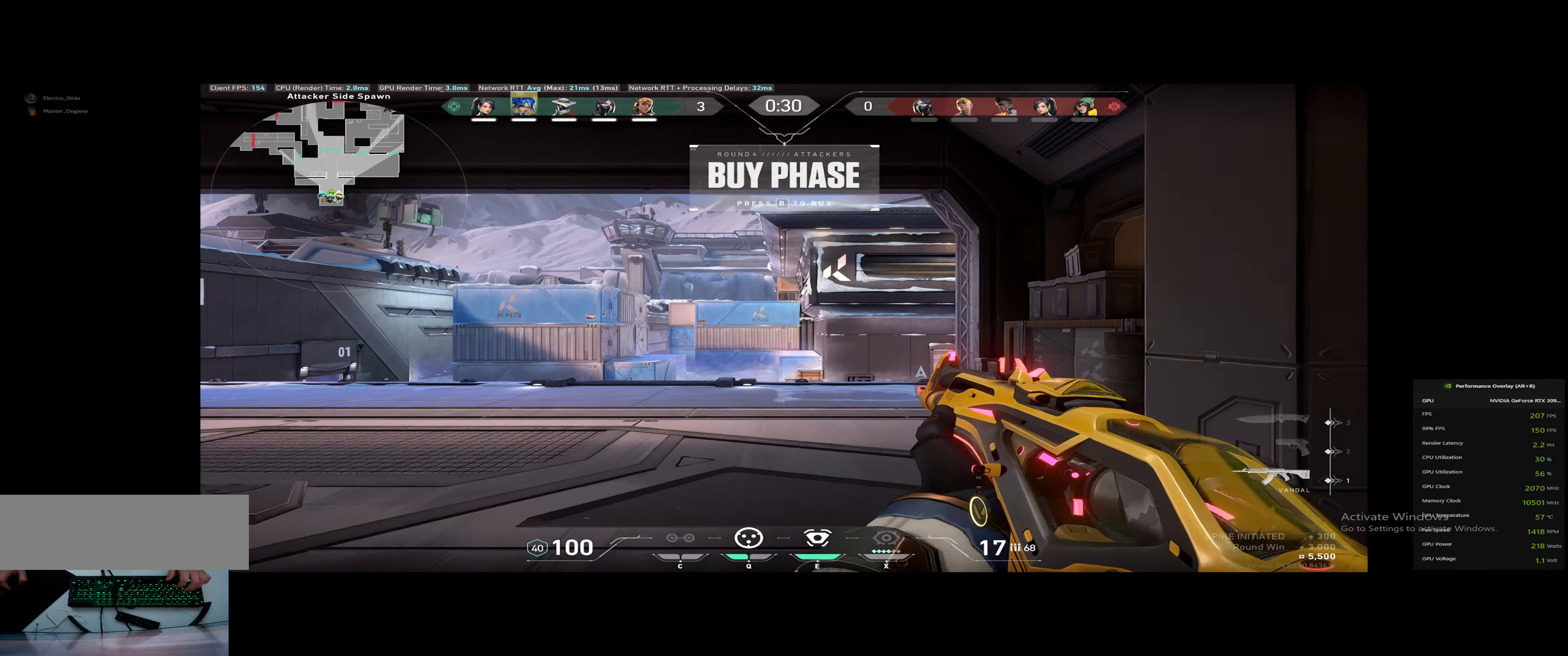
{"keys": ["3", "w"], "events": [[317, "1", "down"], [401, "1", "up"], [501, "3", "down"]]}
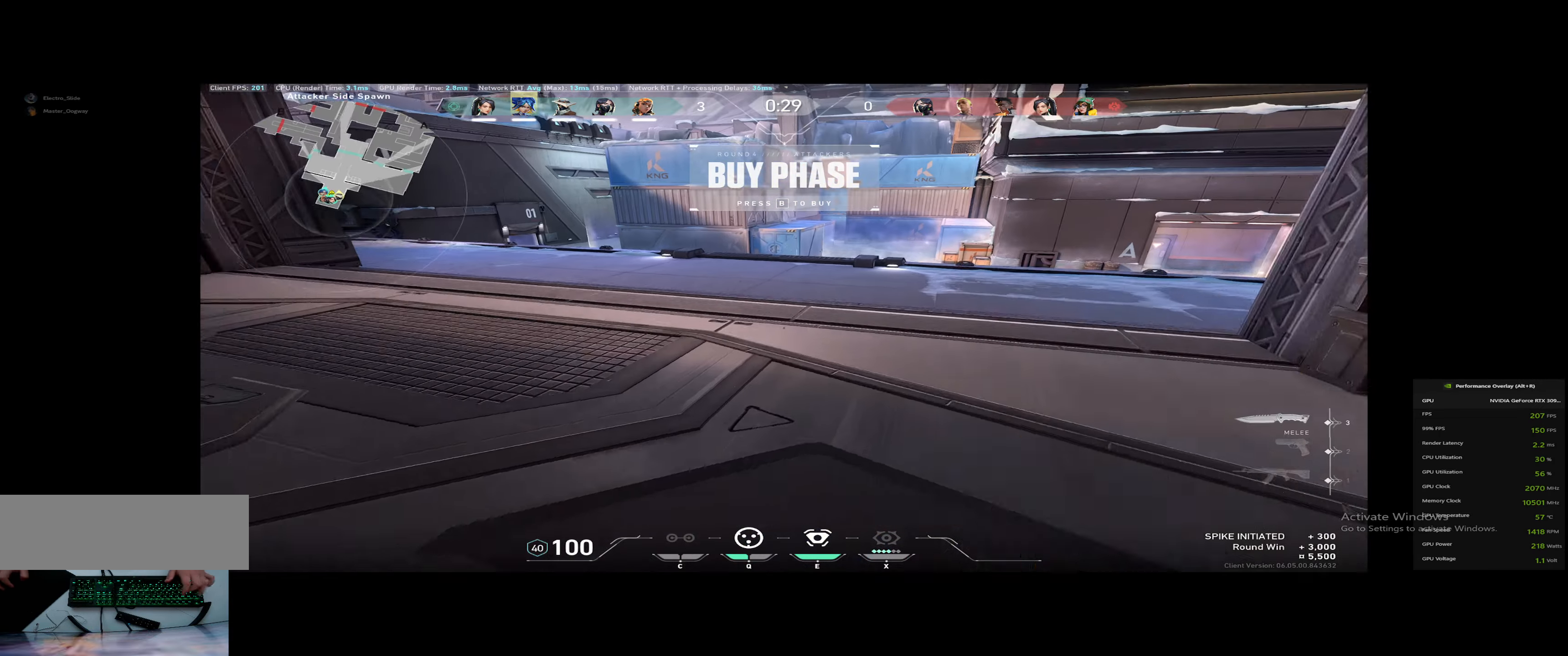
{"keys": ["w"], "events": [[83, "3", "up"], [317, "n", "down"], [417, "n", "up"]]}